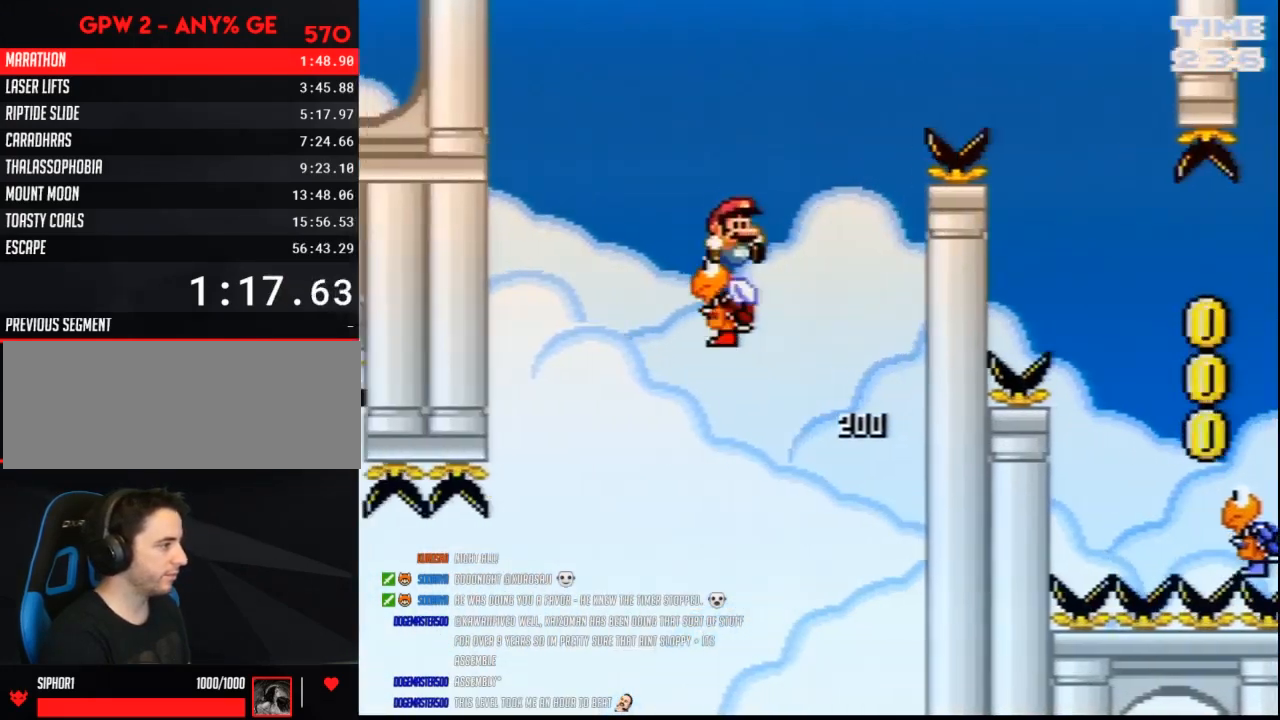
Gameplay with a controller (Nintendo layout); each line is a JSON object with the inputs held at the frame after it. "events" lists button and stick changes between this image and that frame as [ms after this image, input, new state], when the widget could be followed in between. Not read: L3 R3.
{"buttons": ["B", "Y", "DPAD_RIGHT"], "events": []}
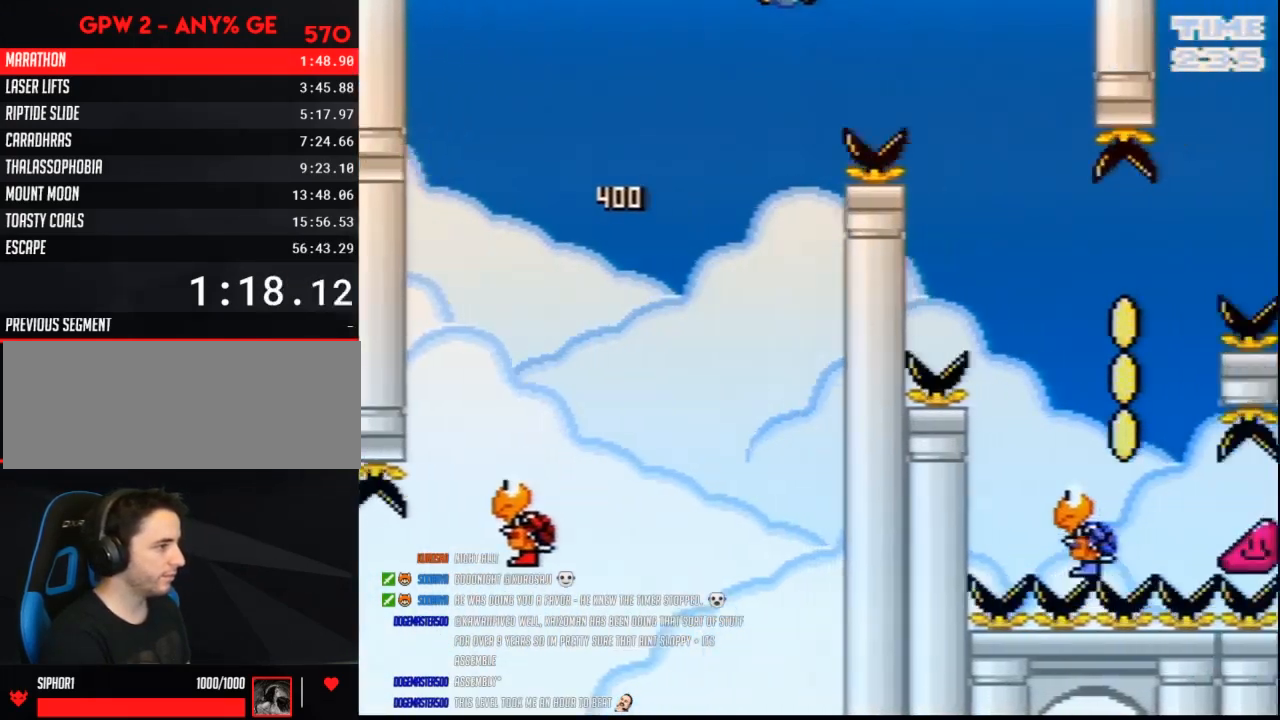
{"buttons": ["B", "Y", "DPAD_RIGHT"], "events": []}
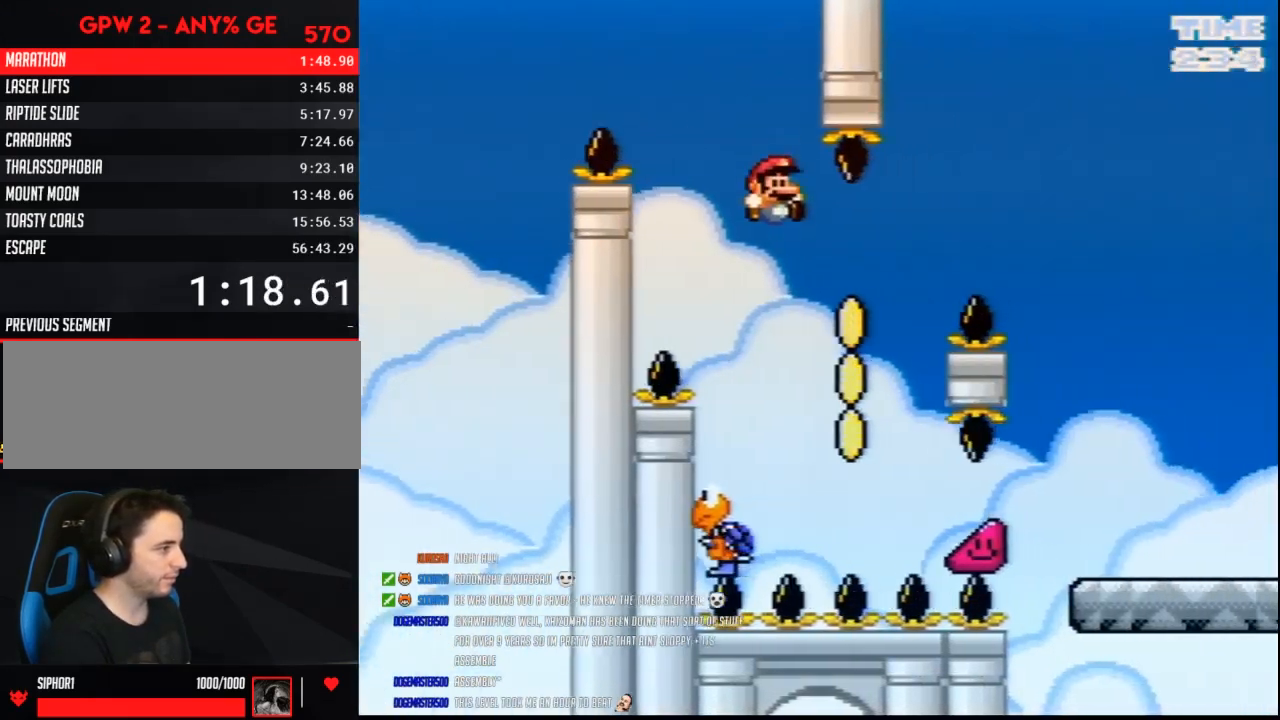
{"buttons": ["B", "Y", "DPAD_RIGHT"], "events": [[67, "DPAD_RIGHT", "up"], [100, "DPAD_LEFT", "down"], [317, "DPAD_UP", "down"], [350, "DPAD_LEFT", "up"], [350, "DPAD_RIGHT", "down"], [350, "DPAD_UP", "up"]]}
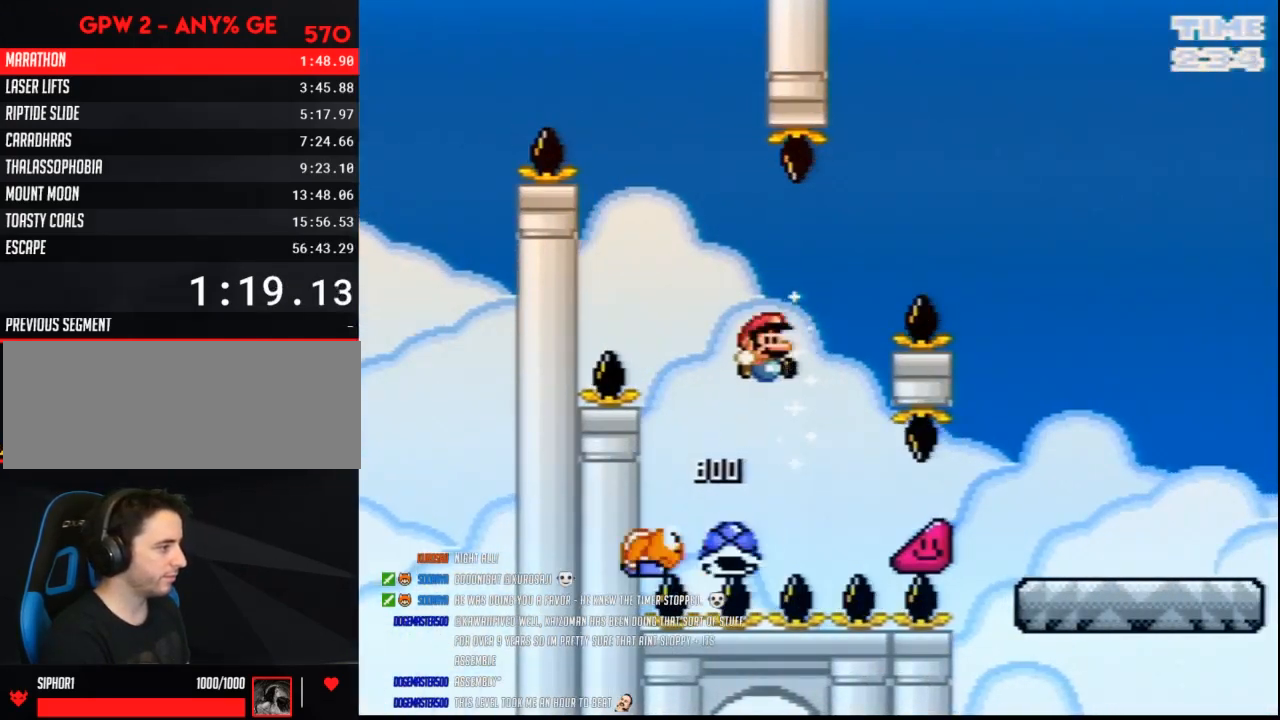
{"buttons": ["Y", "DPAD_RIGHT"], "events": [[383, "B", "up"]]}
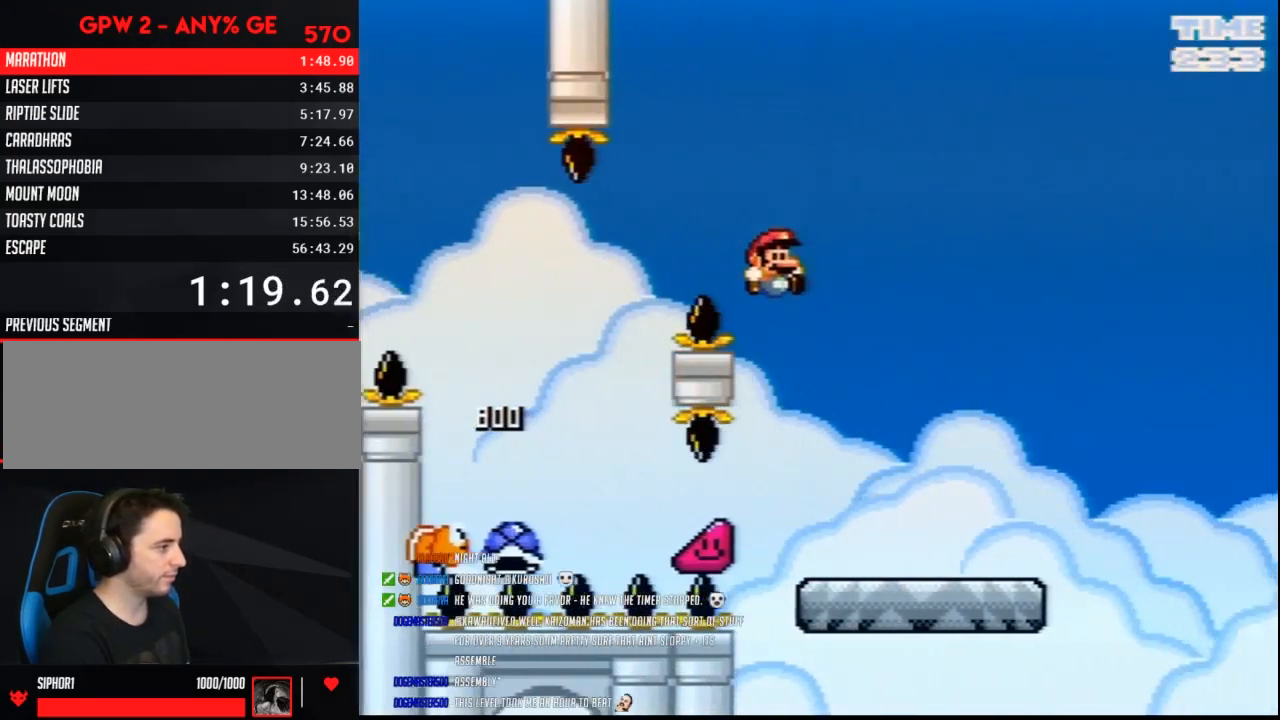
{"buttons": ["Y", "DPAD_RIGHT"], "events": [[67, "DPAD_LEFT", "down"], [67, "DPAD_RIGHT", "up"], [217, "DPAD_LEFT", "up"], [217, "DPAD_UP", "down"], [250, "DPAD_RIGHT", "down"], [250, "DPAD_UP", "up"], [367, "DPAD_RIGHT", "up"], [467, "DPAD_RIGHT", "down"]]}
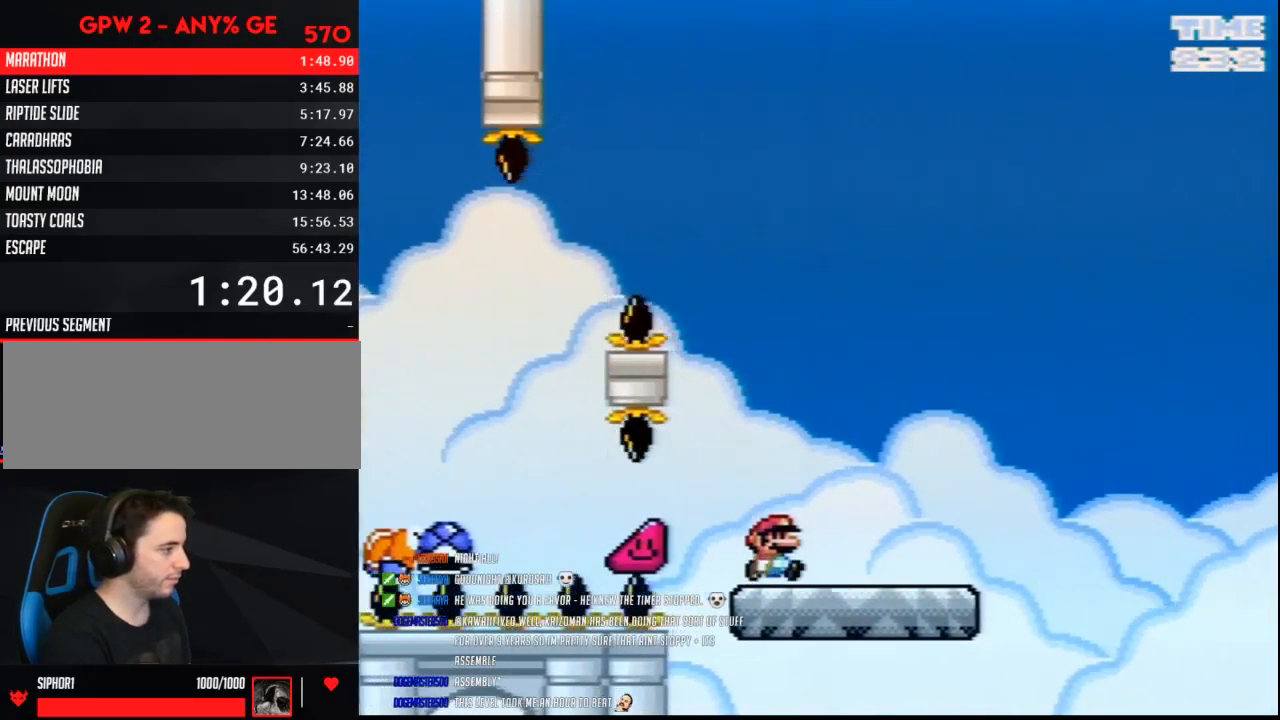
{"buttons": ["B", "Y", "DPAD_RIGHT"], "events": [[317, "B", "down"]]}
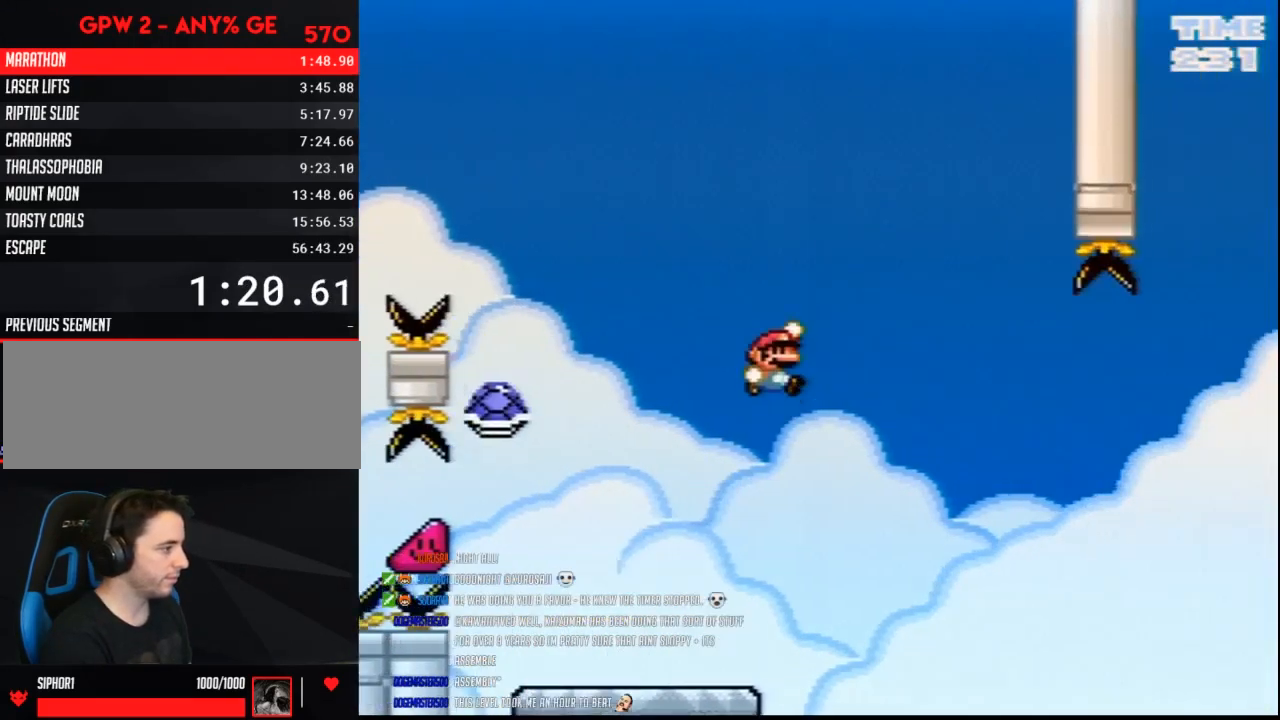
{"buttons": ["Y", "DPAD_RIGHT"], "events": [[483, "B", "up"]]}
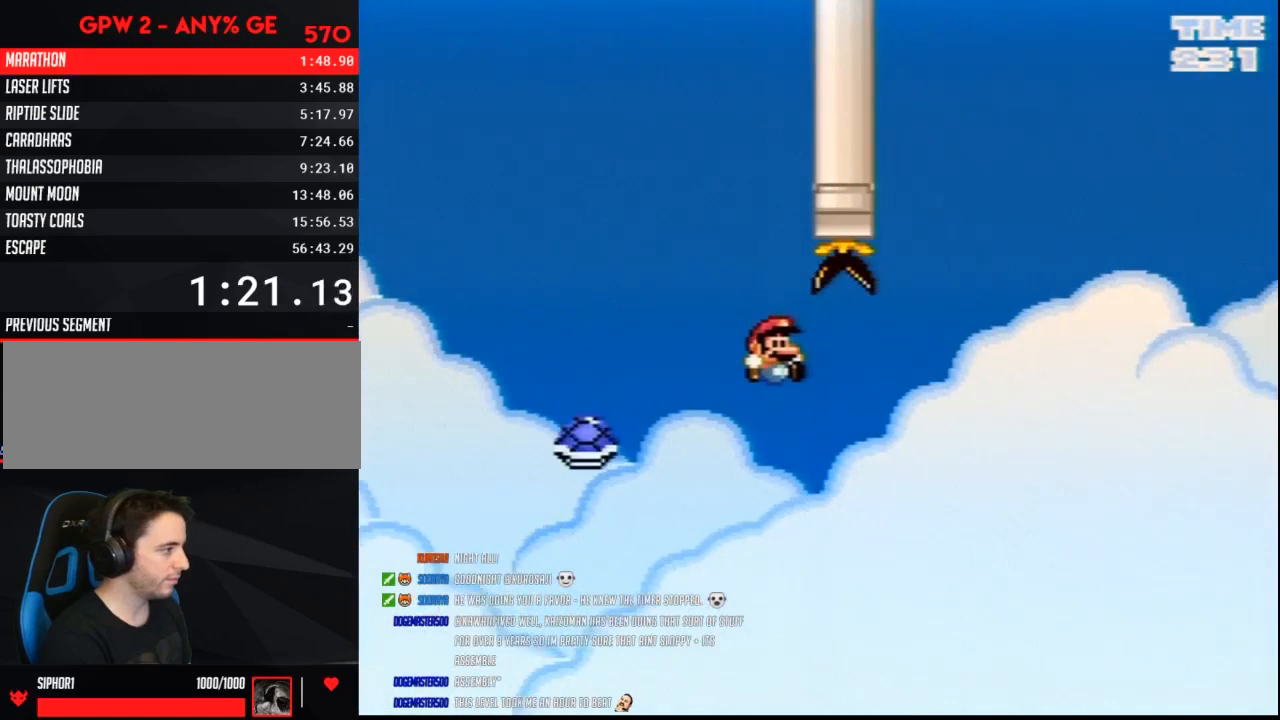
{"buttons": ["B", "Y", "DPAD_RIGHT"], "events": [[200, "DPAD_LEFT", "down"], [200, "DPAD_RIGHT", "up"], [350, "B", "down"], [350, "DPAD_UP", "down"], [383, "DPAD_LEFT", "up"], [383, "DPAD_RIGHT", "down"], [383, "DPAD_UP", "up"]]}
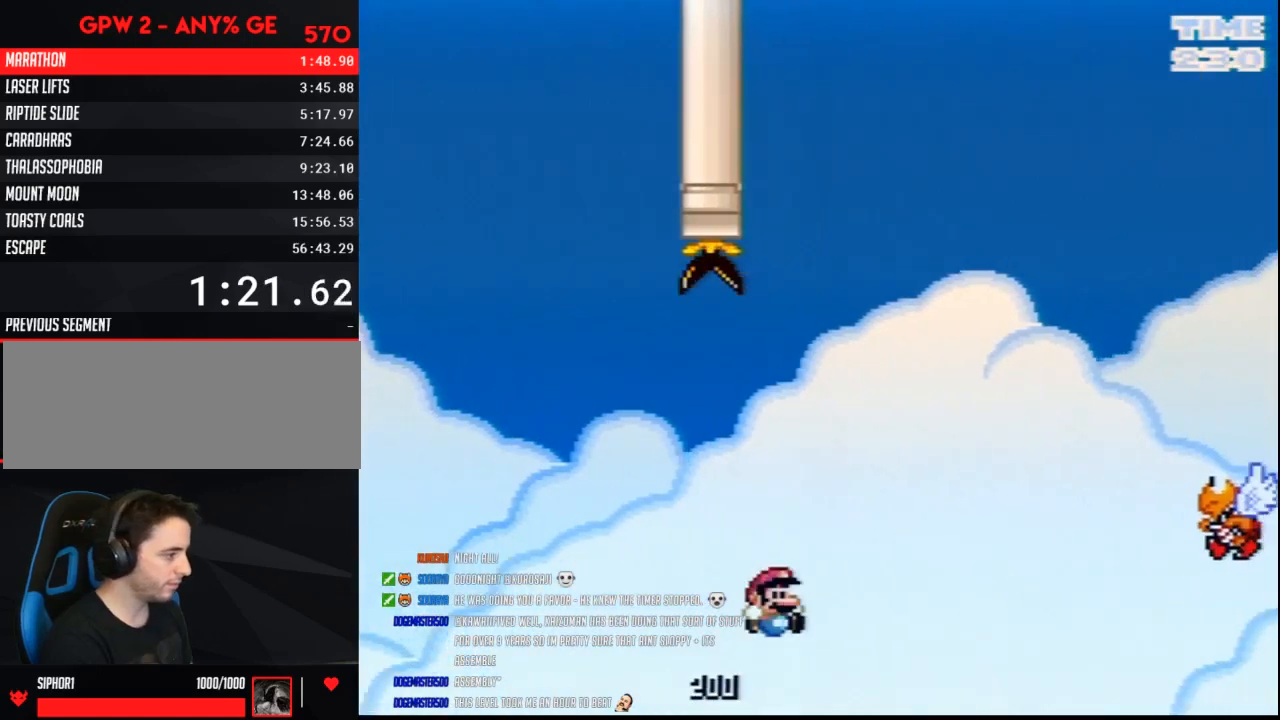
{"buttons": ["B", "Y", "DPAD_RIGHT"], "events": []}
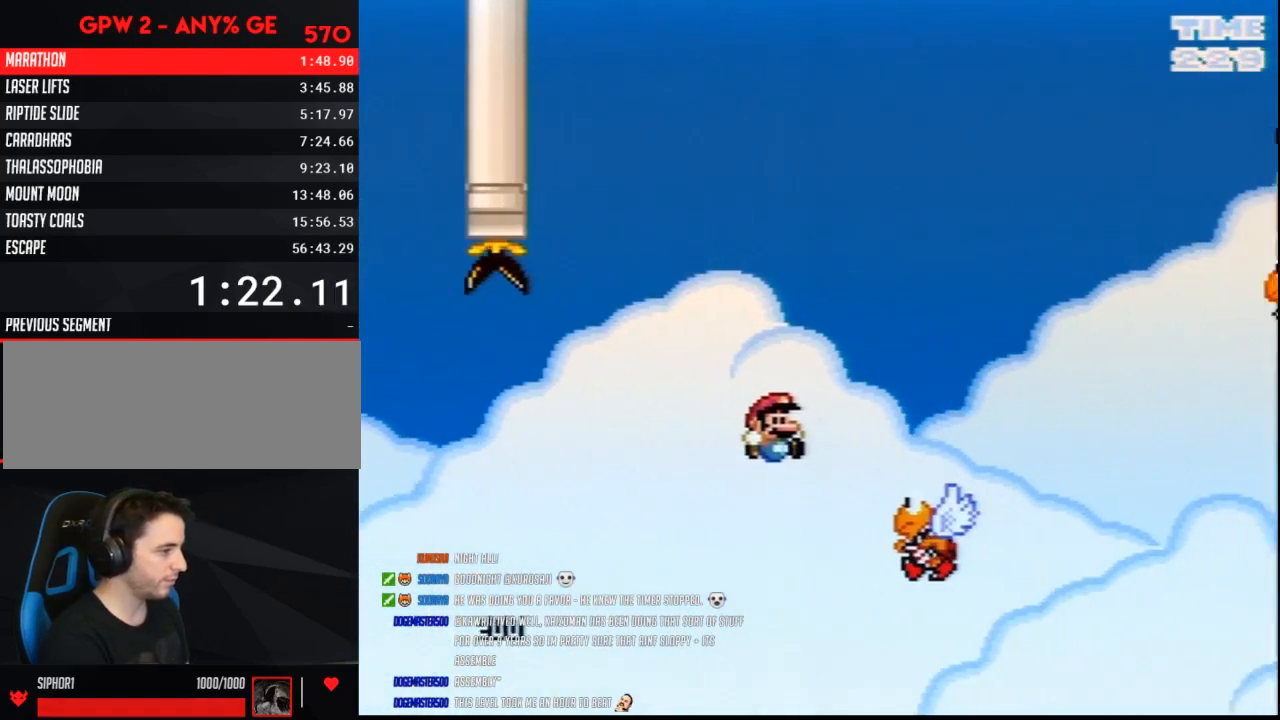
{"buttons": ["B", "Y", "DPAD_RIGHT"], "events": []}
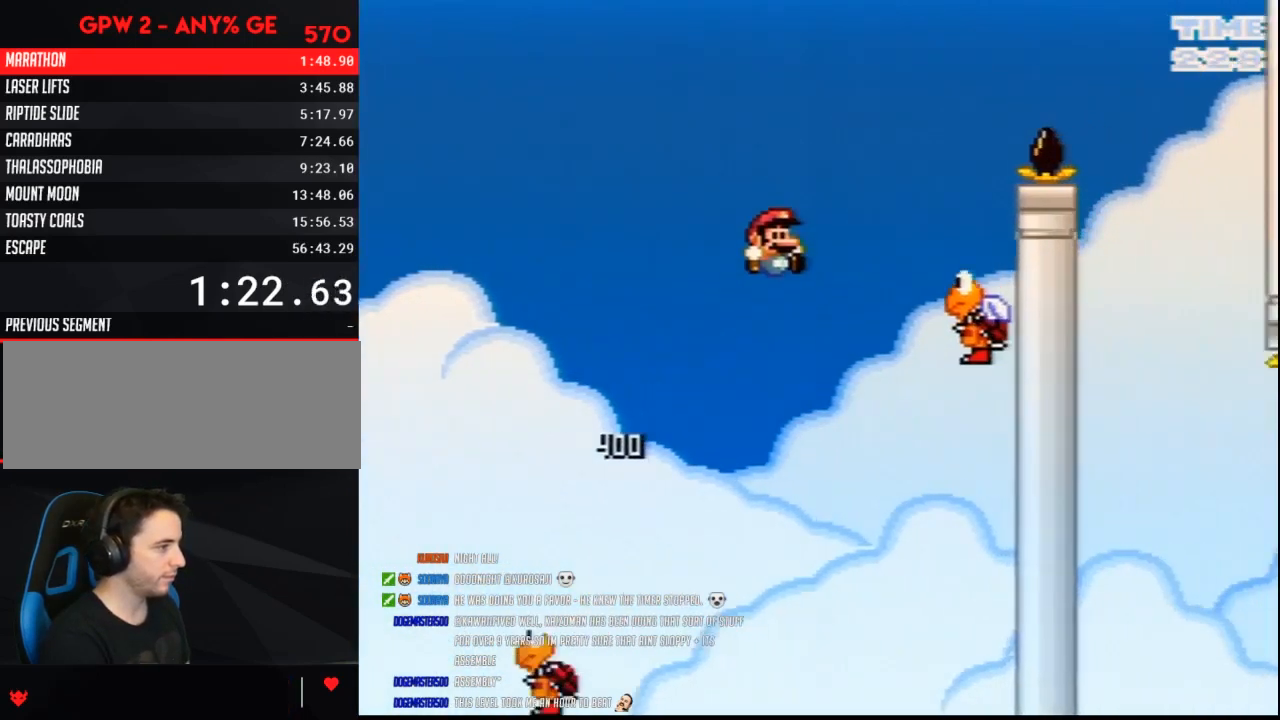
{"buttons": ["A", "X", "DPAD_RIGHT"], "events": [[117, "B", "up"], [117, "Y", "up"], [200, "A", "down"], [200, "DPAD_LEFT", "down"], [200, "DPAD_RIGHT", "up"], [200, "X", "down"], [300, "DPAD_LEFT", "up"], [300, "DPAD_RIGHT", "down"]]}
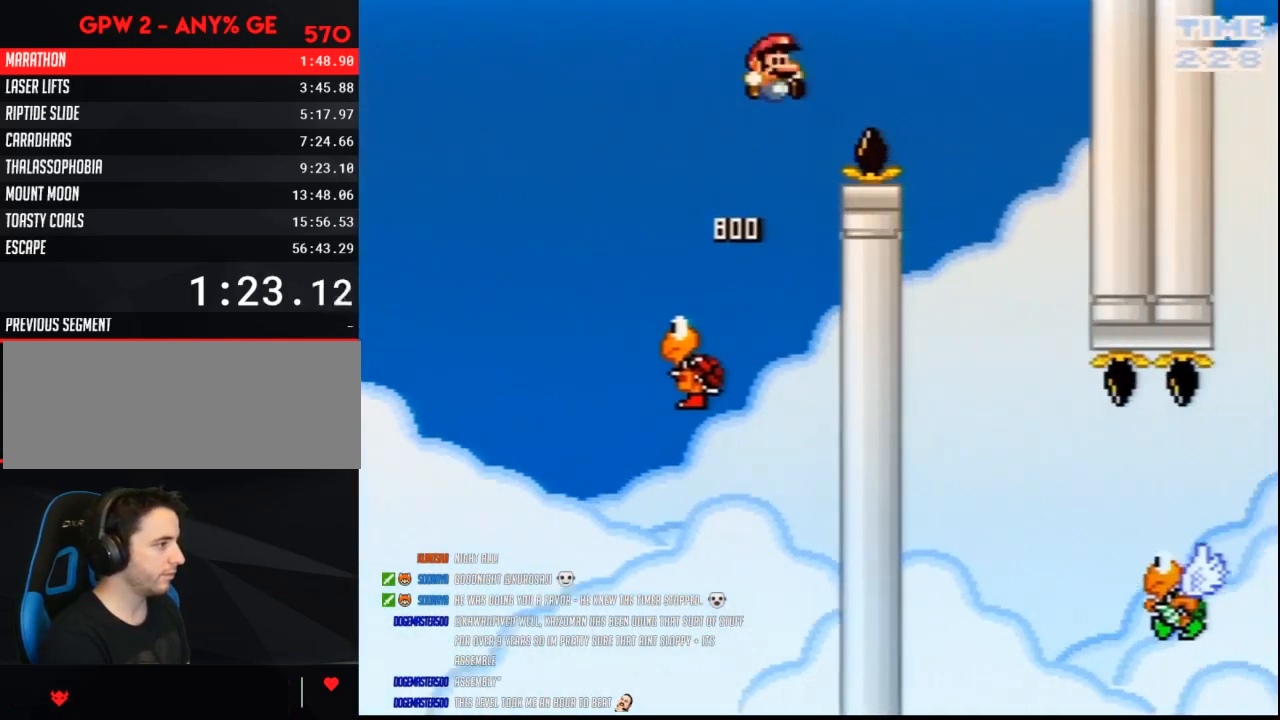
{"buttons": ["X", "DPAD_LEFT"], "events": [[133, "A", "up"], [333, "DPAD_LEFT", "down"], [333, "DPAD_RIGHT", "up"]]}
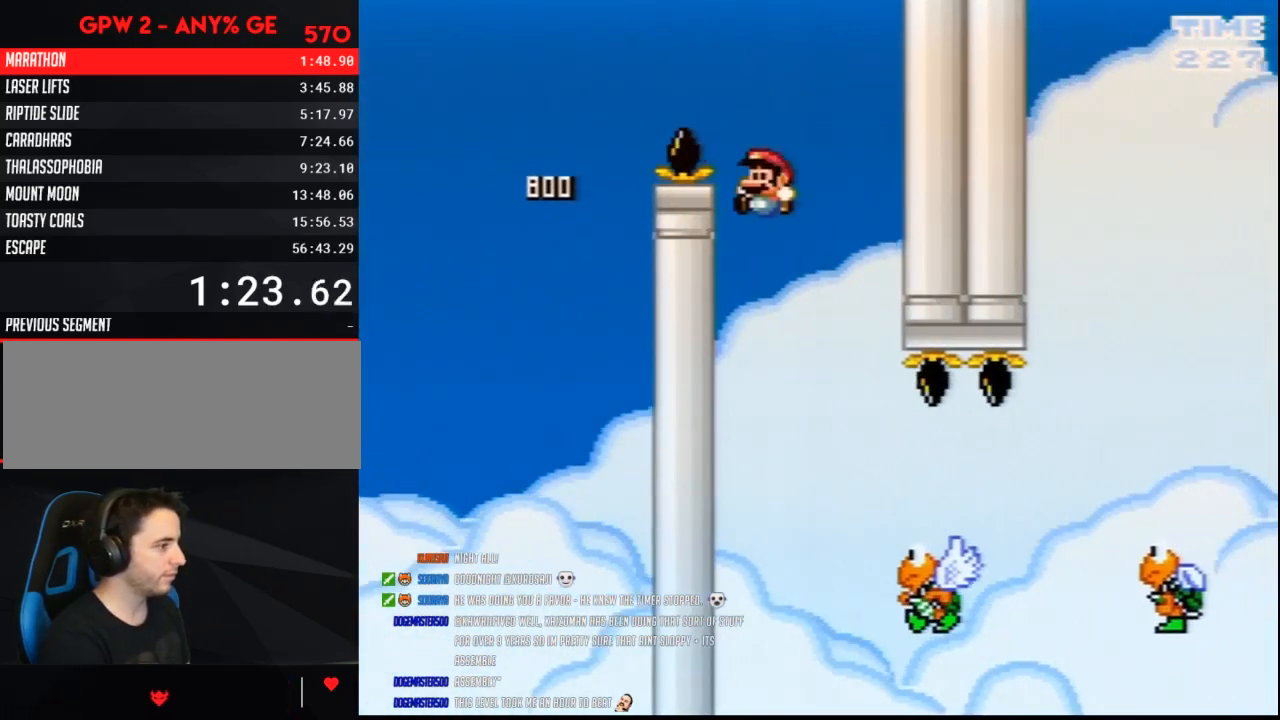
{"buttons": ["X", "DPAD_RIGHT"], "events": [[33, "DPAD_LEFT", "up"], [33, "DPAD_RIGHT", "down"]]}
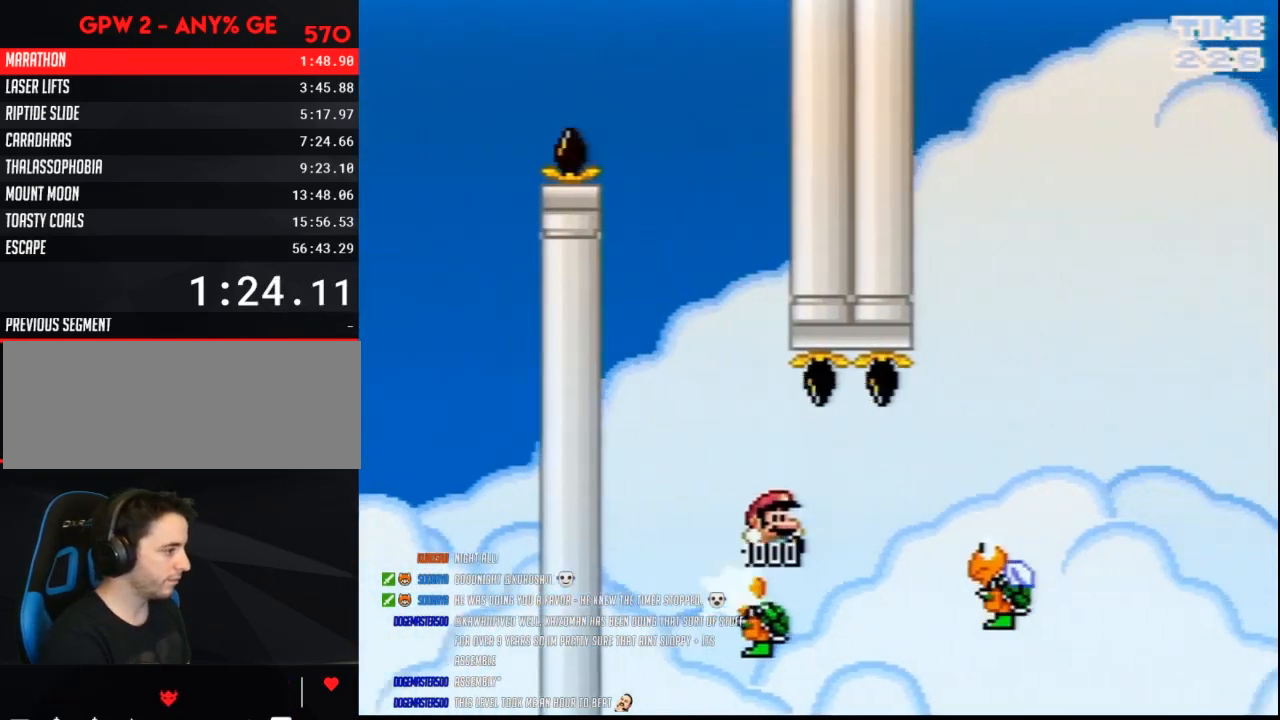
{"buttons": ["A", "X", "DPAD_RIGHT"], "events": [[50, "A", "down"]]}
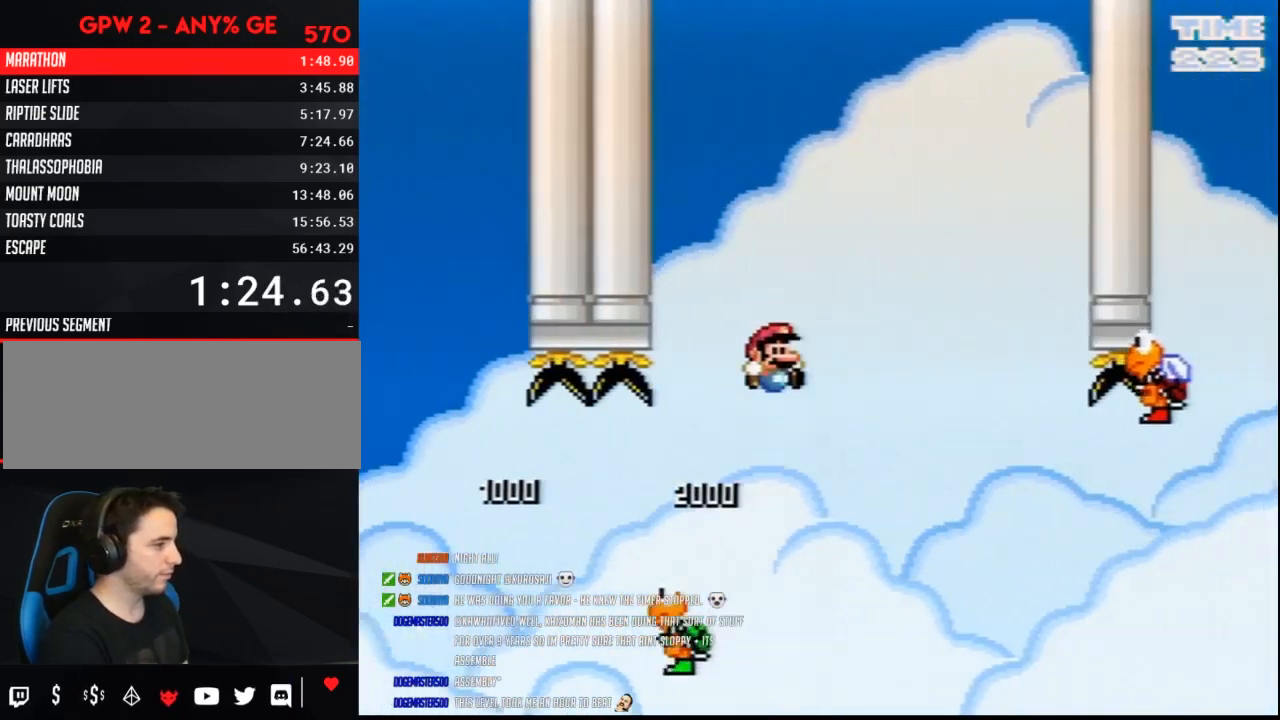
{"buttons": ["A", "X", "DPAD_LEFT"], "events": [[450, "DPAD_LEFT", "down"], [450, "DPAD_RIGHT", "up"]]}
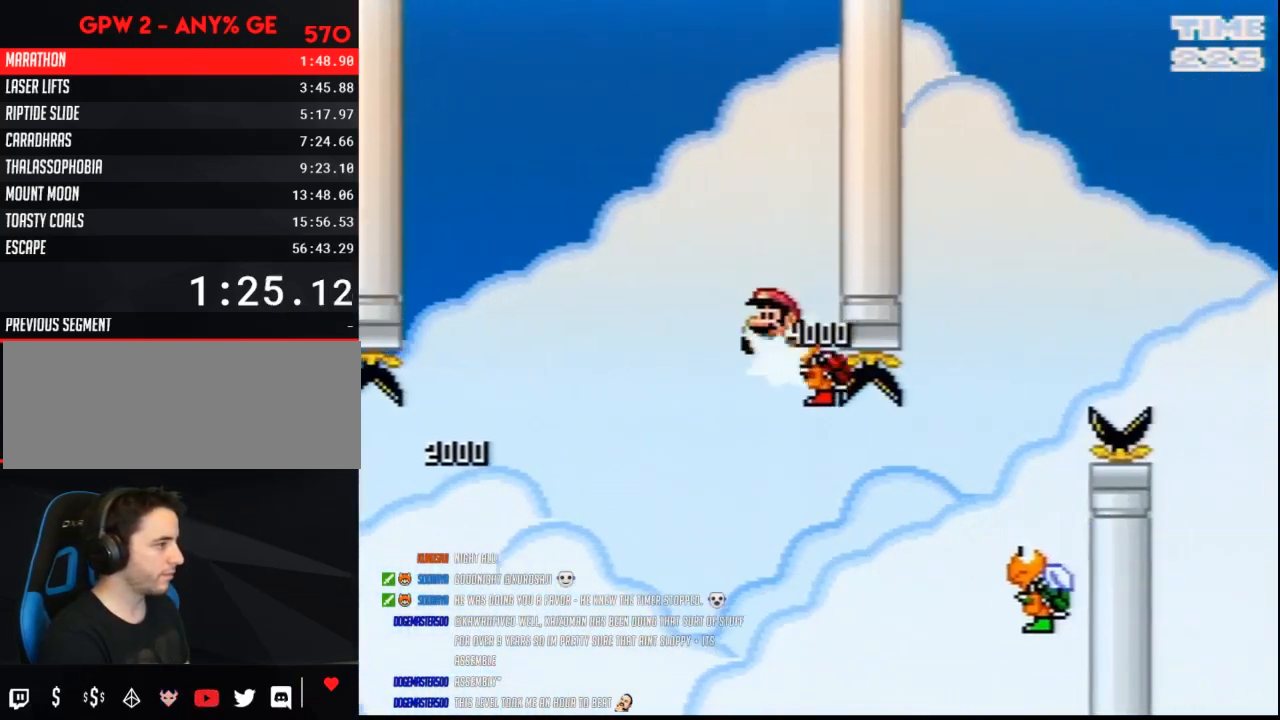
{"buttons": ["X", "DPAD_RIGHT"], "events": [[300, "A", "up"], [383, "DPAD_LEFT", "up"], [383, "DPAD_RIGHT", "down"]]}
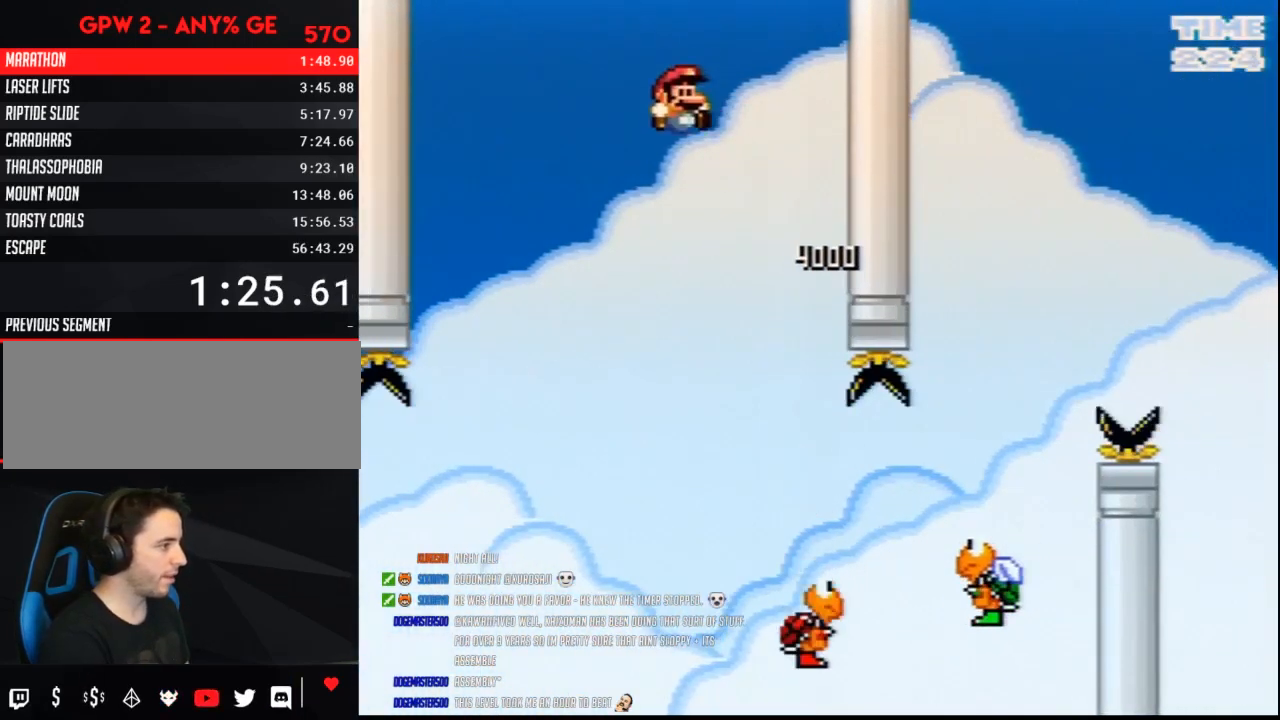
{"buttons": ["A", "X", "DPAD_RIGHT"], "events": [[200, "A", "down"]]}
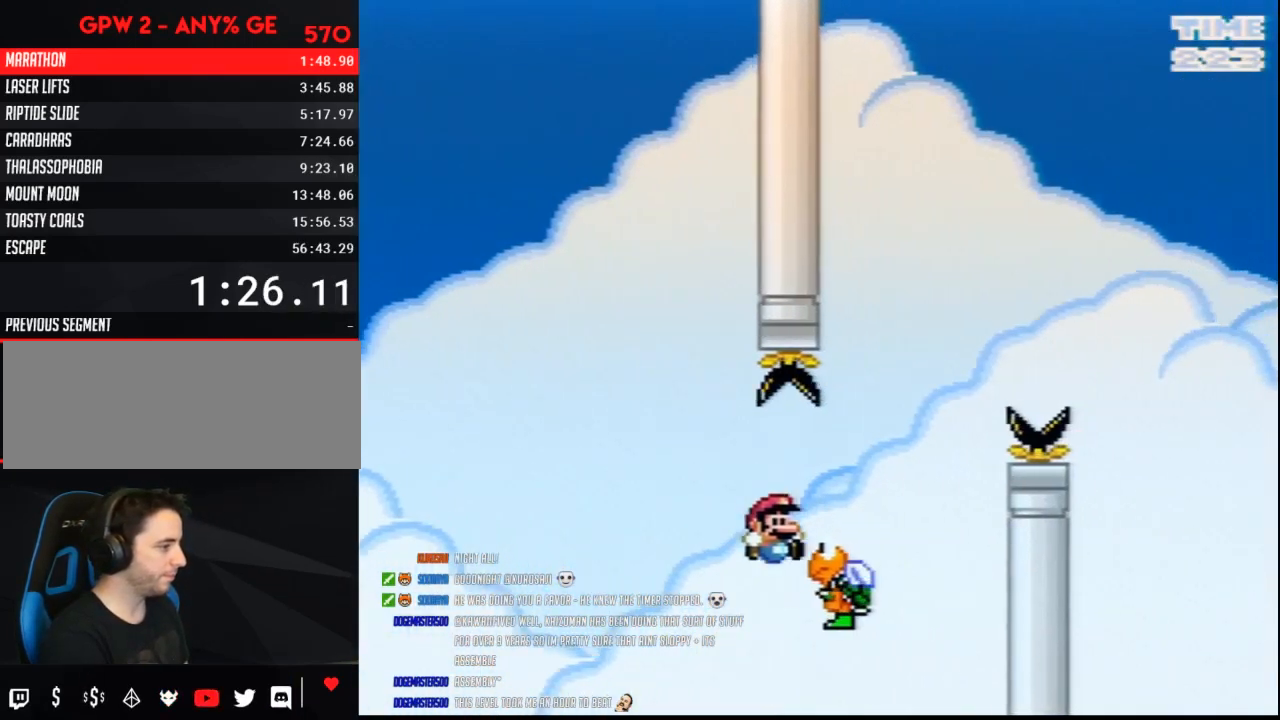
{"buttons": ["A", "X", "DPAD_RIGHT"], "events": []}
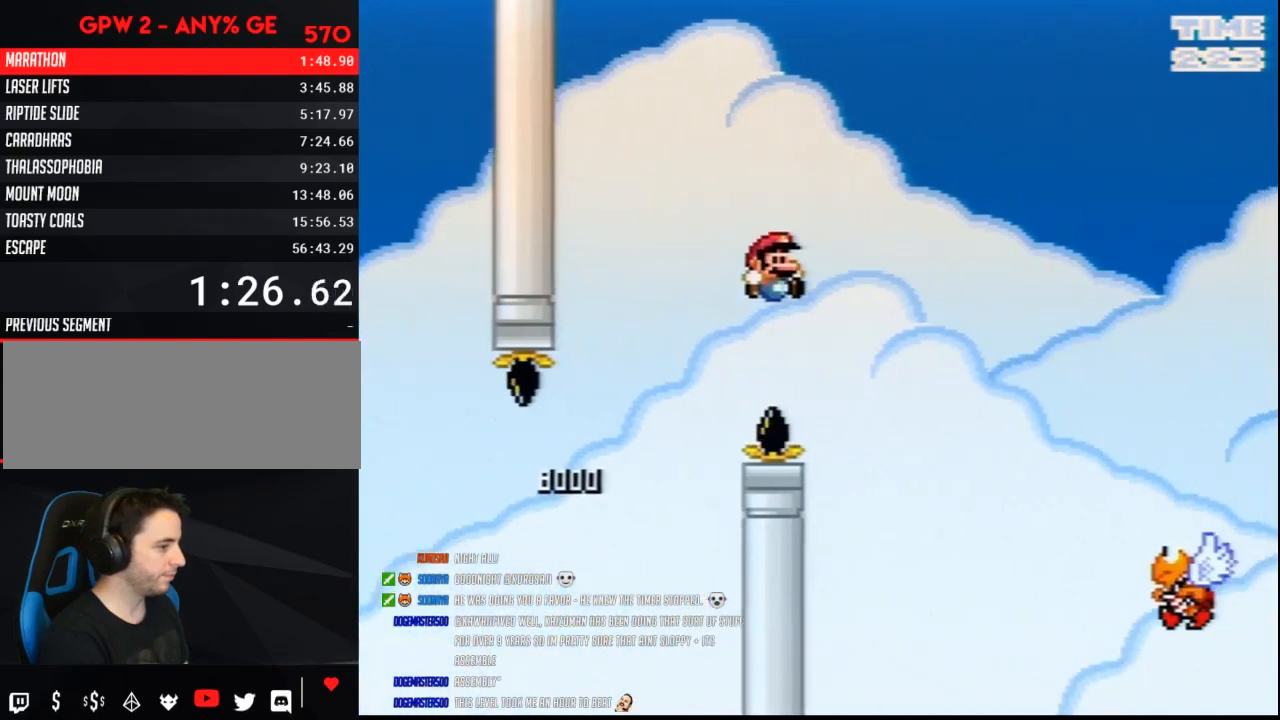
{"buttons": ["A", "X", "DPAD_RIGHT"], "events": []}
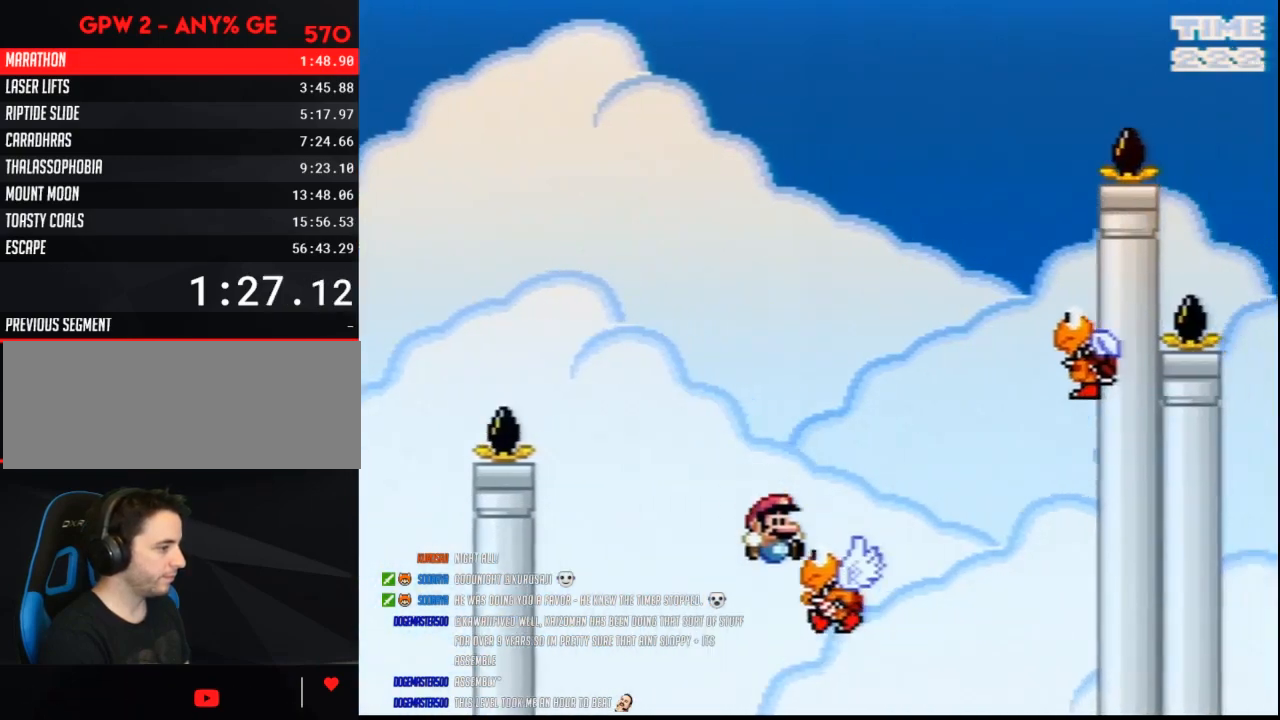
{"buttons": ["X"], "events": [[117, "DPAD_RIGHT", "up"], [133, "DPAD_LEFT", "down"], [267, "DPAD_LEFT", "up"], [267, "DPAD_RIGHT", "down"], [450, "A", "up"], [483, "DPAD_RIGHT", "up"]]}
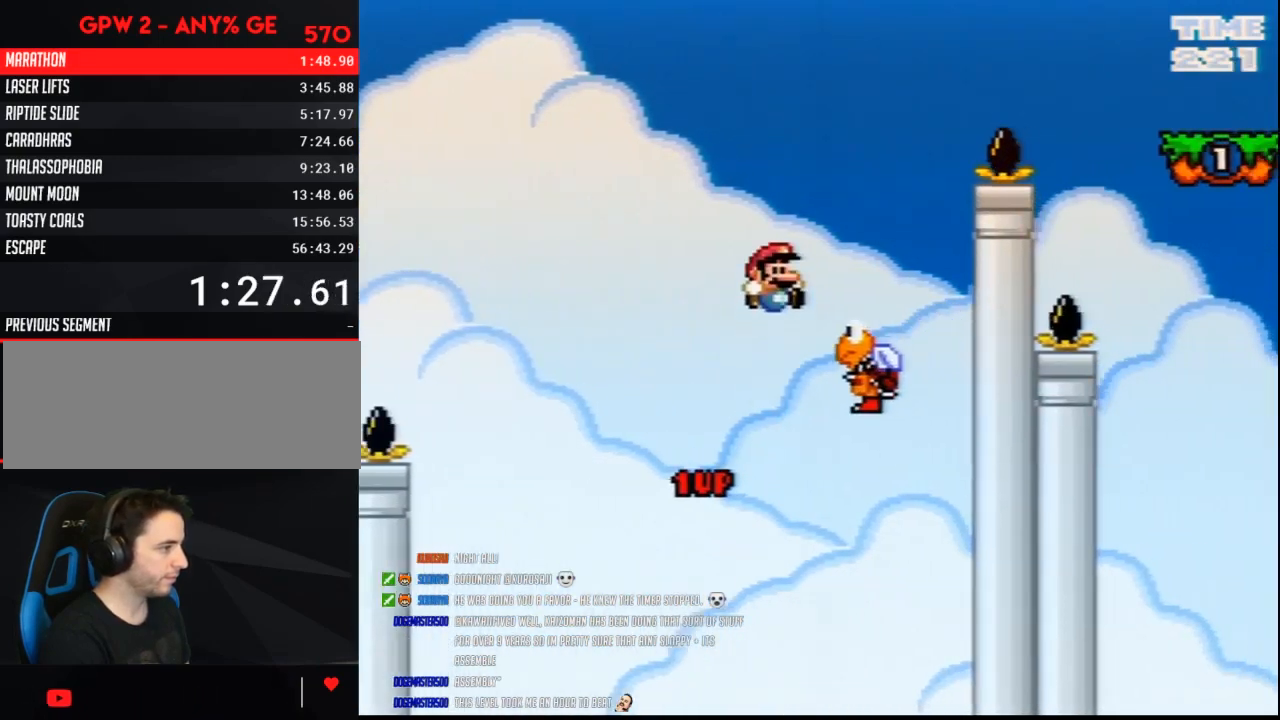
{"buttons": ["A", "X", "DPAD_RIGHT"], "events": [[83, "A", "down"], [233, "DPAD_RIGHT", "down"]]}
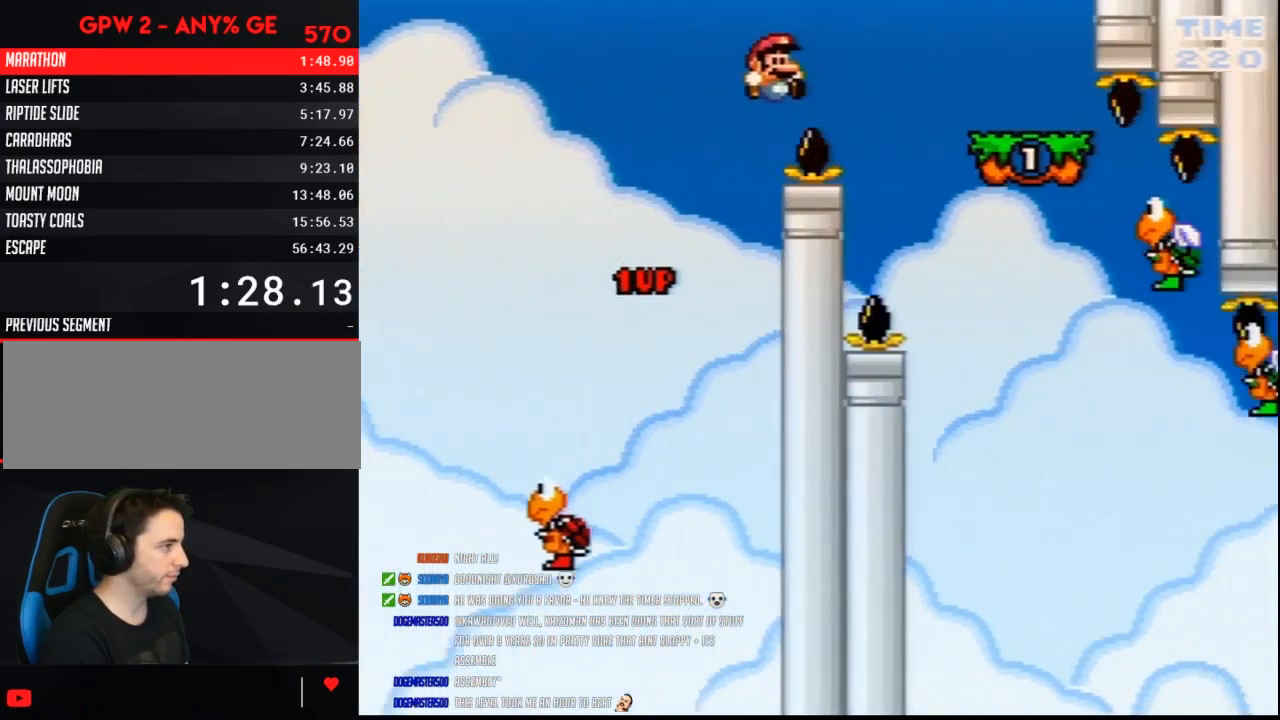
{"buttons": ["X", "DPAD_LEFT"], "events": [[267, "A", "up"], [383, "DPAD_RIGHT", "up"], [383, "DPAD_UP", "down"], [417, "A", "down"], [417, "DPAD_LEFT", "down"], [417, "DPAD_UP", "up"], [483, "A", "up"]]}
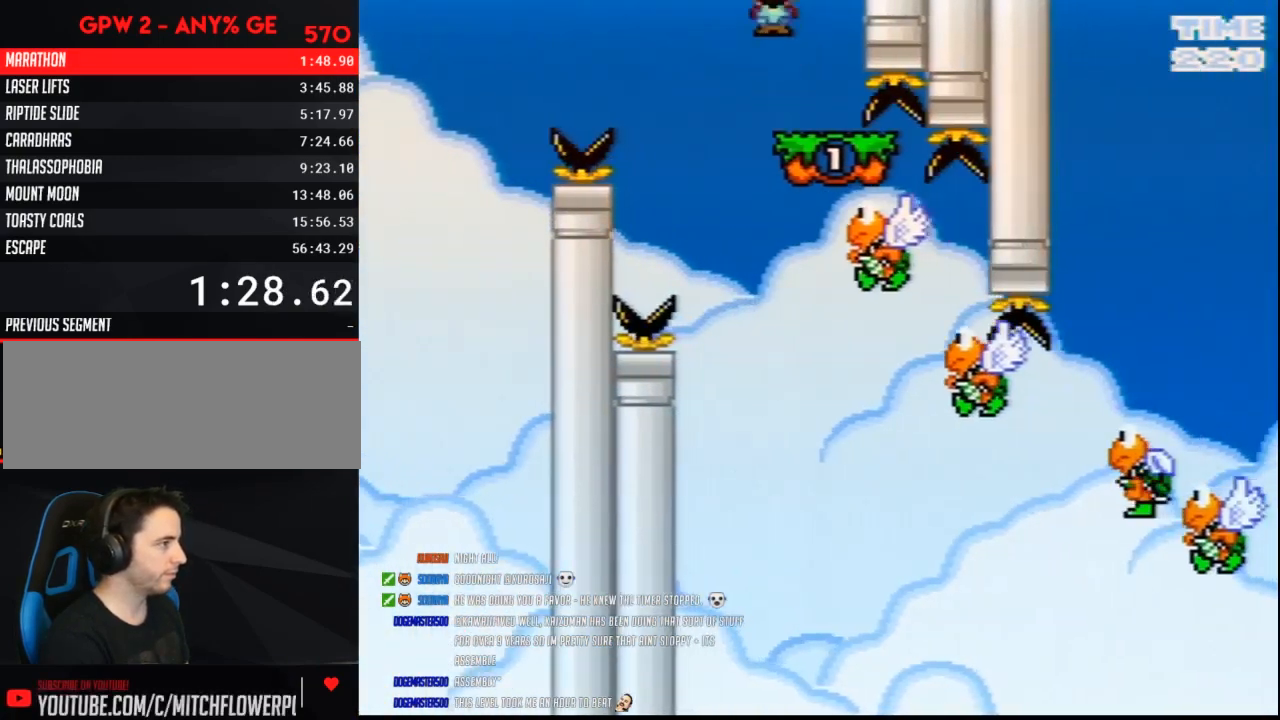
{"buttons": ["X"], "events": [[133, "DPAD_LEFT", "up"], [167, "DPAD_RIGHT", "down"], [300, "DPAD_RIGHT", "up"]]}
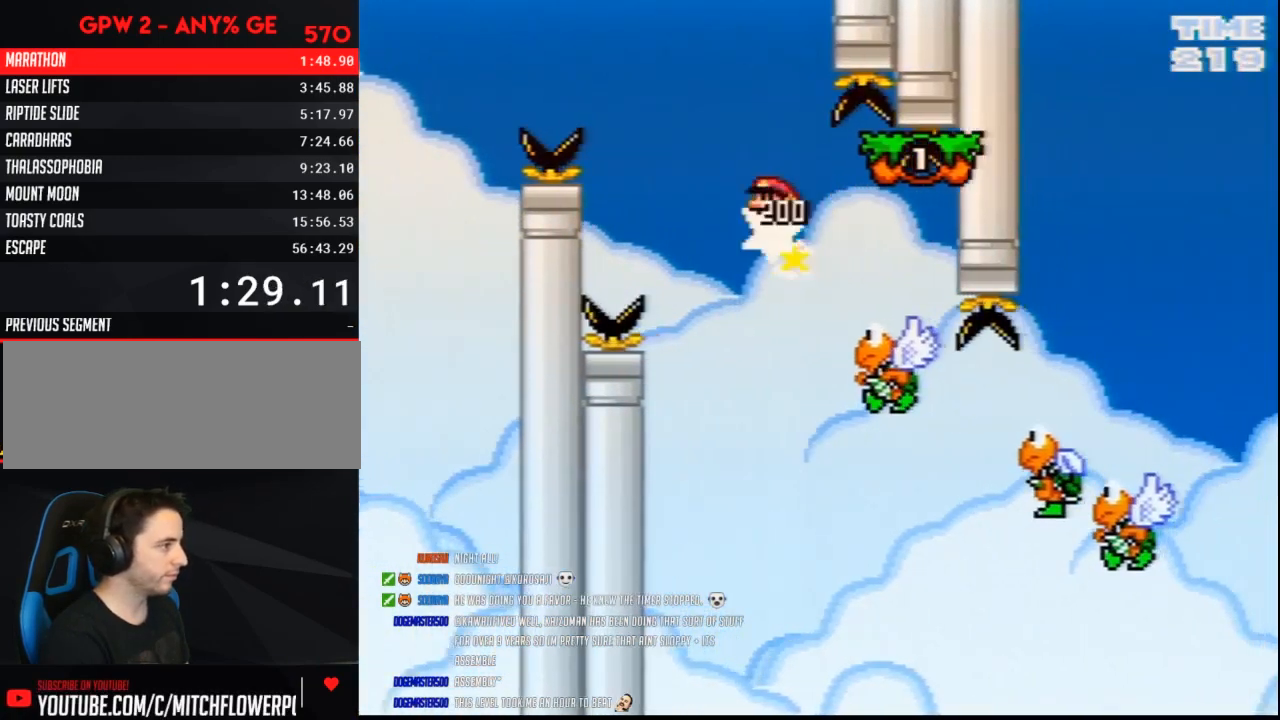
{"buttons": ["A", "X"], "events": [[50, "DPAD_RIGHT", "down"], [133, "DPAD_RIGHT", "up"], [233, "DPAD_RIGHT", "down"], [383, "A", "down"], [383, "DPAD_RIGHT", "up"]]}
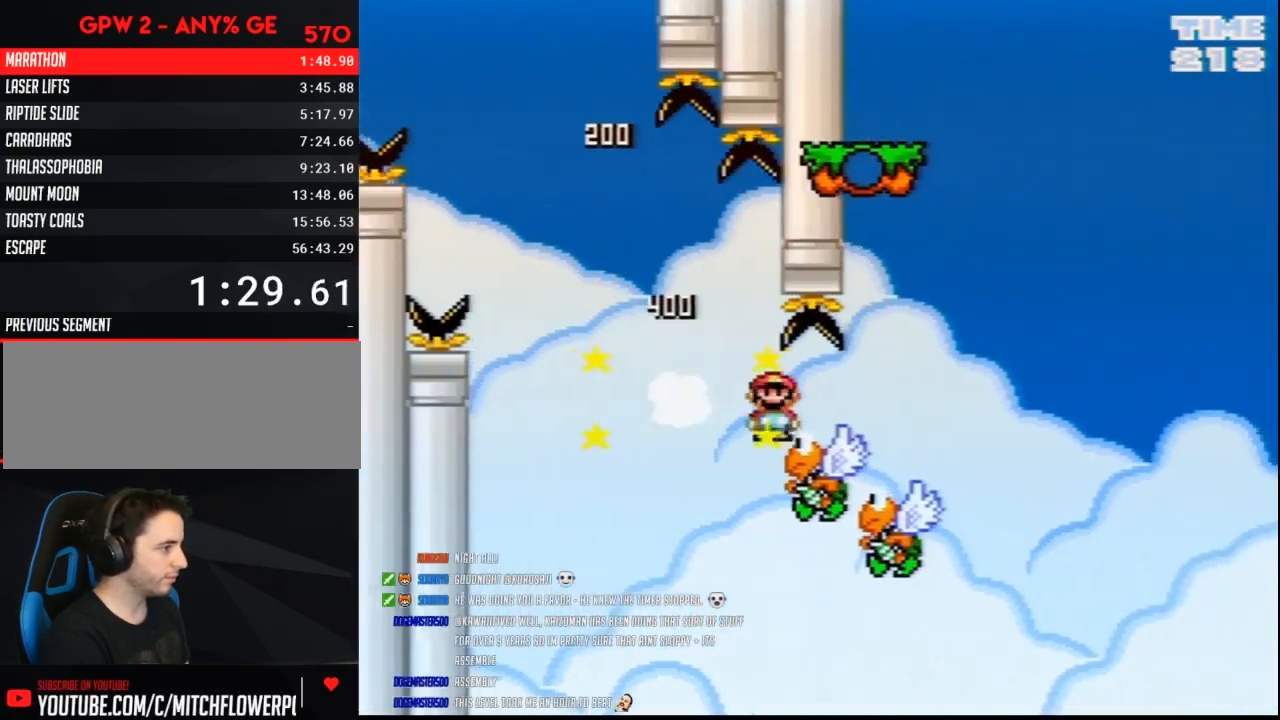
{"buttons": ["A", "X"], "events": [[233, "DPAD_LEFT", "down"], [300, "DPAD_UP", "down"], [333, "DPAD_LEFT", "up"], [333, "DPAD_RIGHT", "down"], [333, "DPAD_UP", "up"], [417, "DPAD_RIGHT", "up"]]}
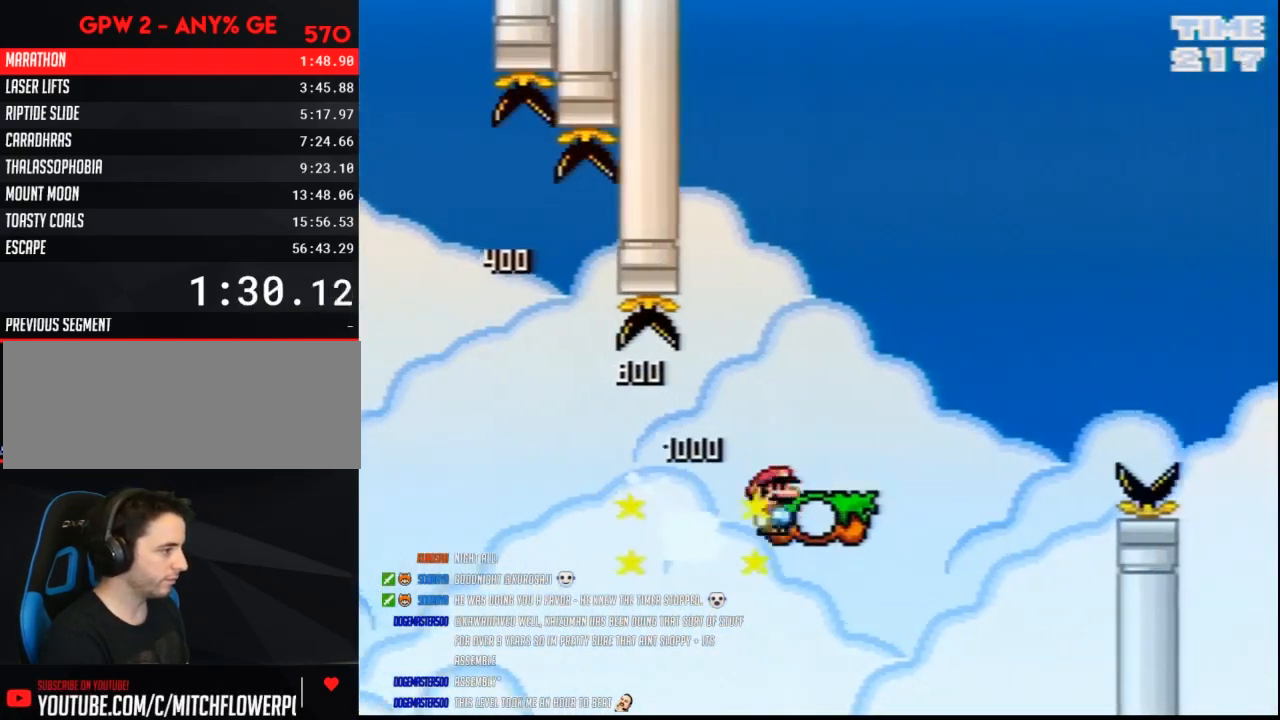
{"buttons": ["B", "Y", "DPAD_RIGHT"], "events": [[17, "DPAD_RIGHT", "down"], [100, "A", "up"], [133, "X", "up"], [200, "B", "down"], [200, "Y", "down"]]}
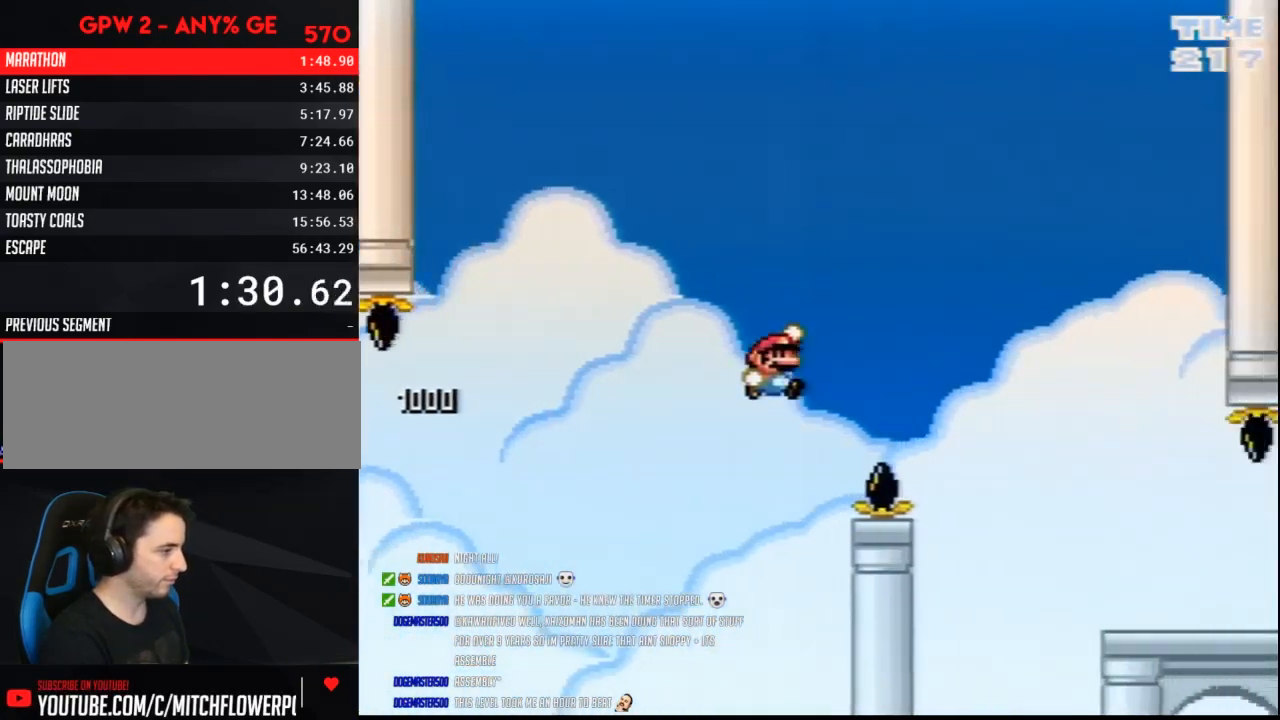
{"buttons": ["Y", "DPAD_RIGHT"], "events": [[383, "B", "up"]]}
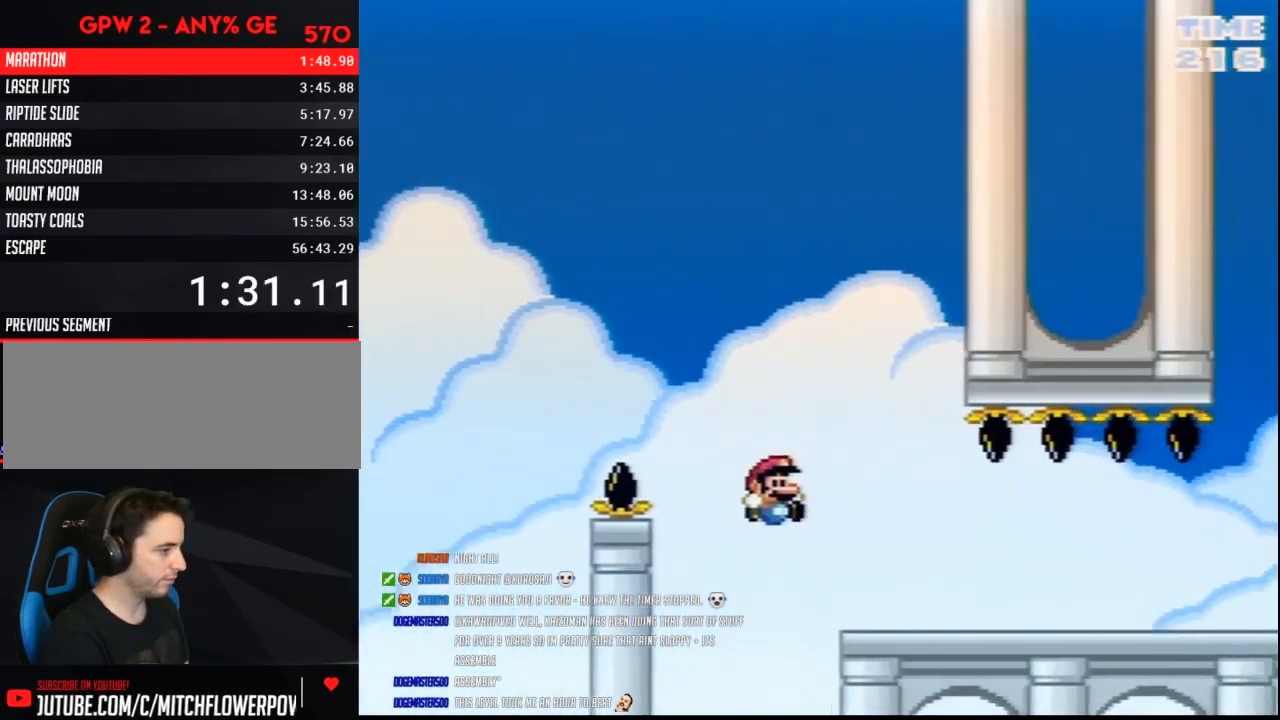
{"buttons": ["Y", "DPAD_RIGHT"], "events": []}
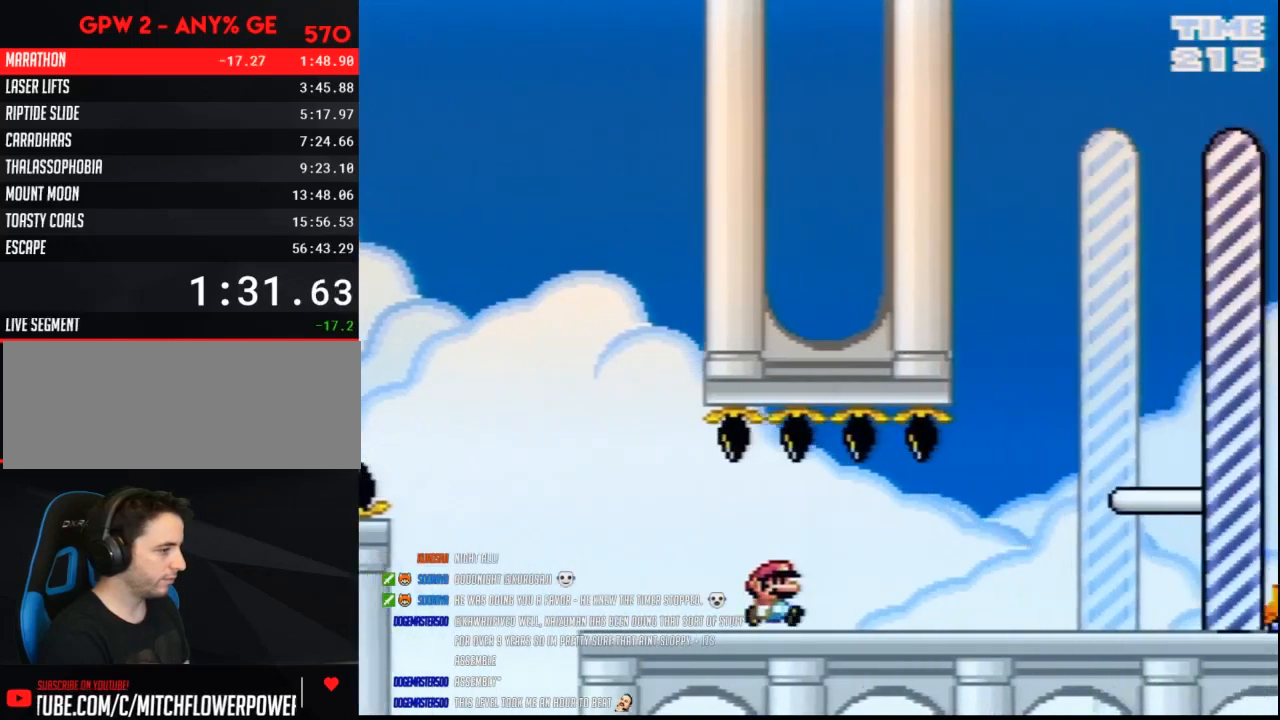
{"buttons": ["B", "Y", "DPAD_RIGHT"], "events": [[300, "B", "down"]]}
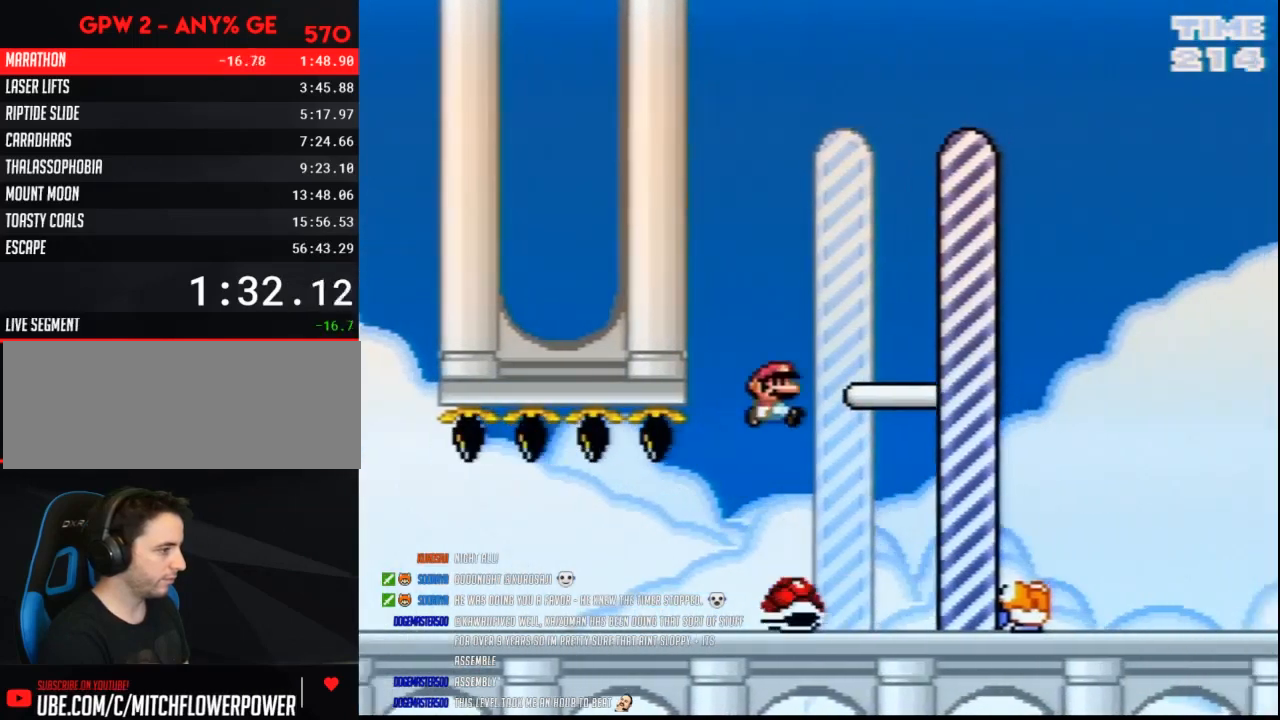
{"buttons": [], "events": [[200, "B", "up"], [233, "DPAD_RIGHT", "up"], [233, "Y", "up"]]}